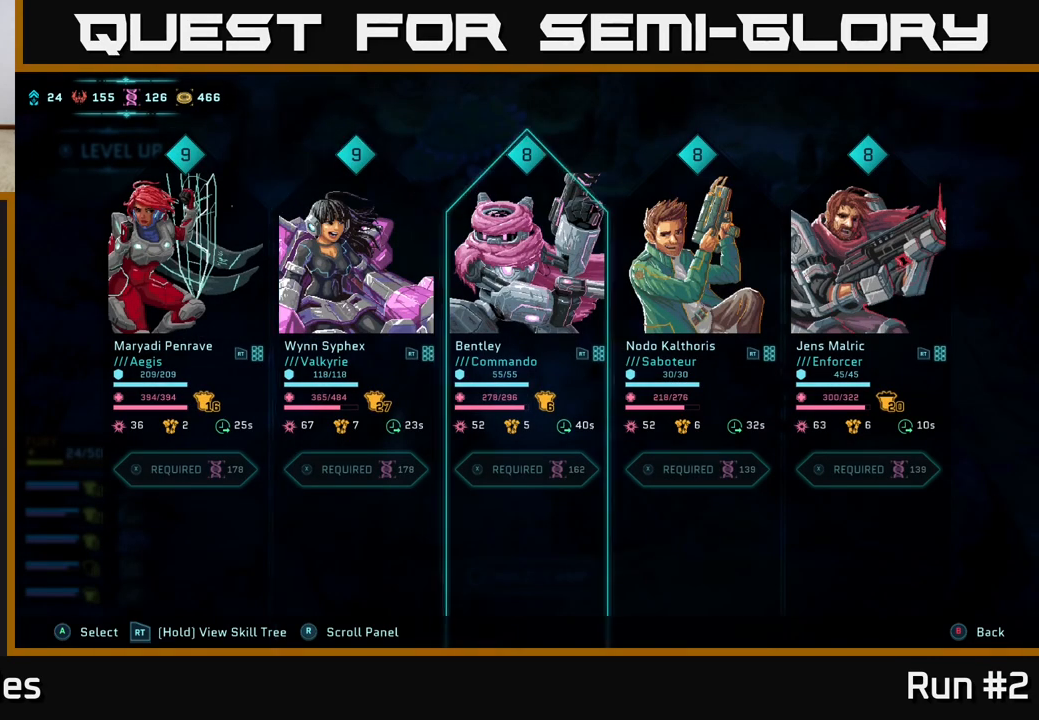
Gameplay with a controller (Xbox layout); each line is a JSON object with the inputs held at the frame after it. "events" lists button and stick changes between this image and that frame as [ms after this image, input, new state], when the widget could be followed in between.
{"buttons": [], "left_stick": "center", "right_stick": "center", "events": [[267, "DPAD_RIGHT", "down"], [383, "DPAD_RIGHT", "up"]]}
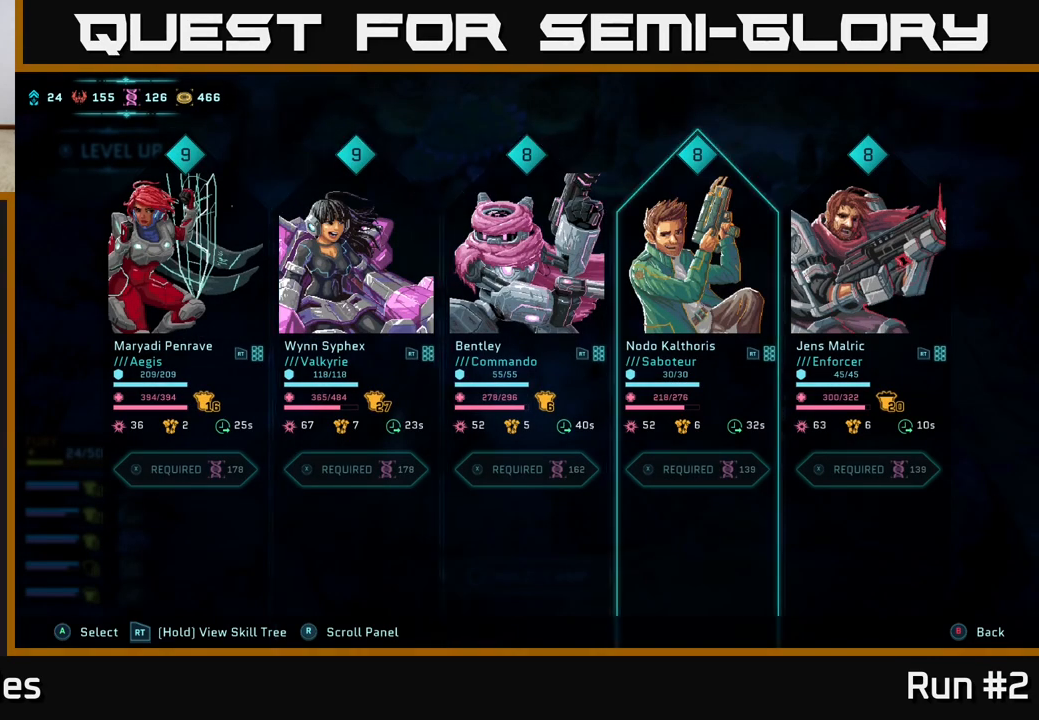
{"buttons": ["DPAD_RIGHT"], "left_stick": "center", "right_stick": "center", "events": [[167, "DPAD_LEFT", "down"], [300, "DPAD_LEFT", "up"], [500, "DPAD_RIGHT", "down"]]}
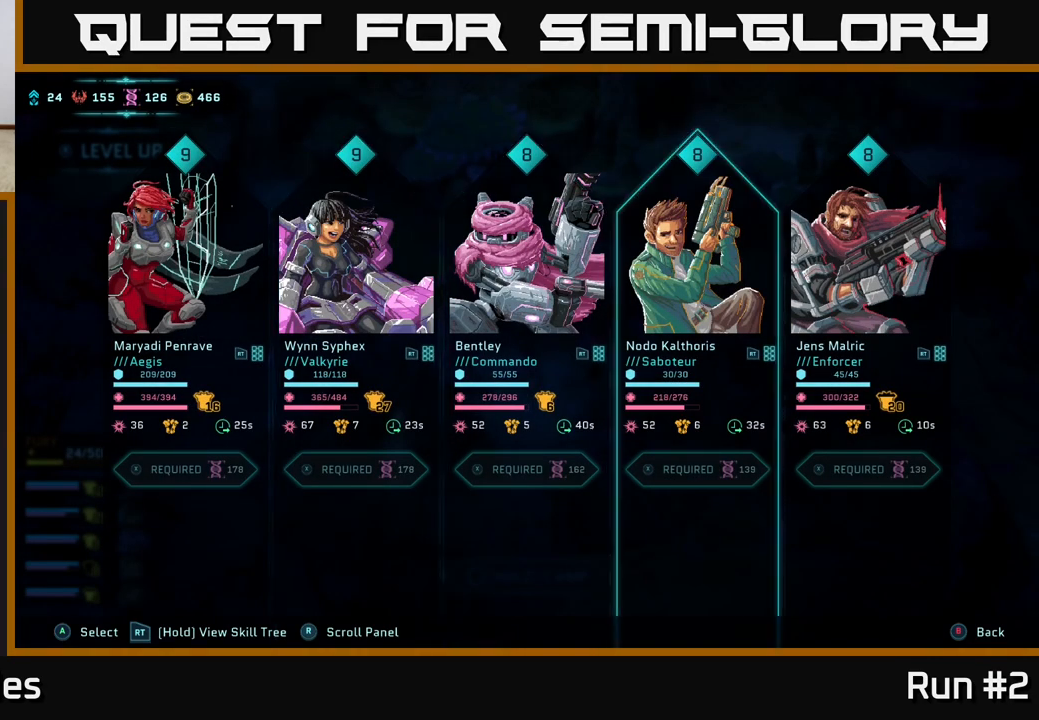
{"buttons": [], "left_stick": "center", "right_stick": "center", "events": [[150, "DPAD_RIGHT", "up"], [333, "DPAD_LEFT", "down"], [483, "DPAD_LEFT", "up"]]}
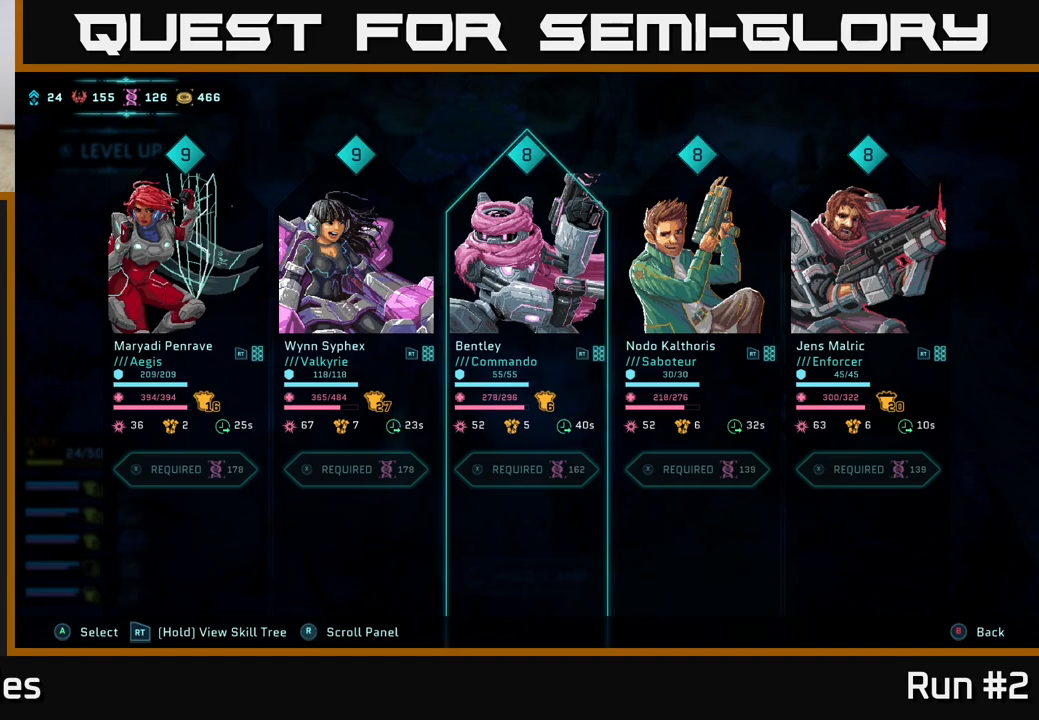
{"buttons": ["DPAD_LEFT"], "left_stick": "center", "right_stick": "center", "events": [[150, "DPAD_RIGHT", "down"], [300, "DPAD_RIGHT", "up"], [417, "DPAD_LEFT", "down"]]}
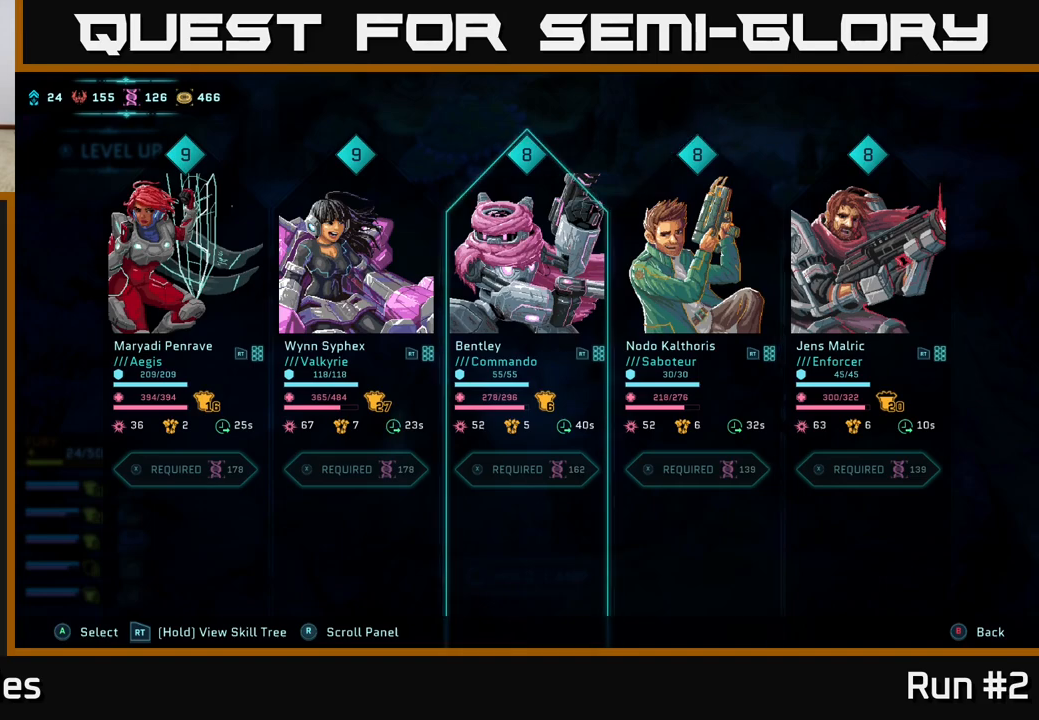
{"buttons": [], "left_stick": "center", "right_stick": "center", "events": [[67, "DPAD_LEFT", "up"], [283, "DPAD_RIGHT", "down"], [417, "DPAD_RIGHT", "up"]]}
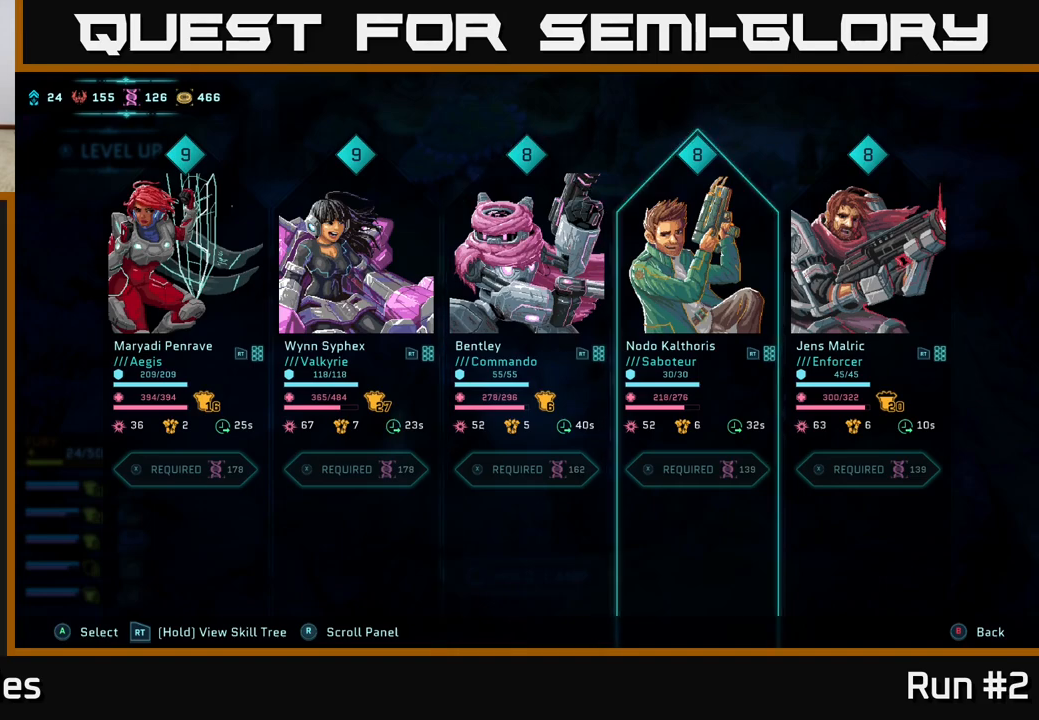
{"buttons": [], "left_stick": "center", "right_stick": "center", "events": [[50, "DPAD_LEFT", "down"], [183, "DPAD_LEFT", "up"], [317, "DPAD_RIGHT", "down"], [467, "DPAD_RIGHT", "up"]]}
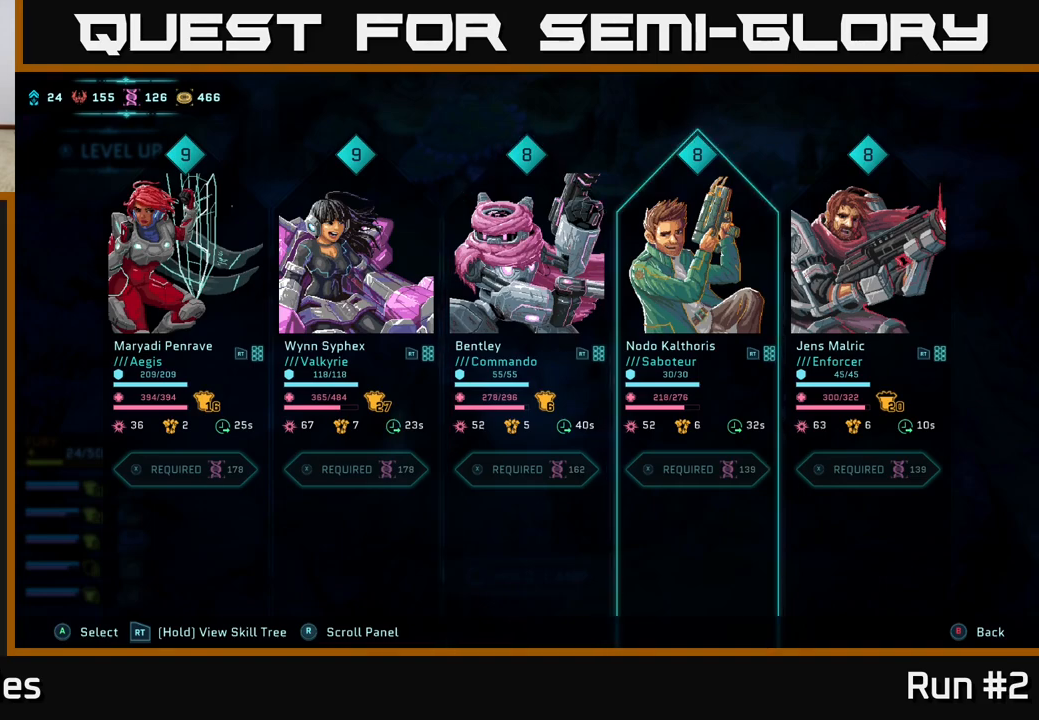
{"buttons": [], "left_stick": "center", "right_stick": "center", "events": []}
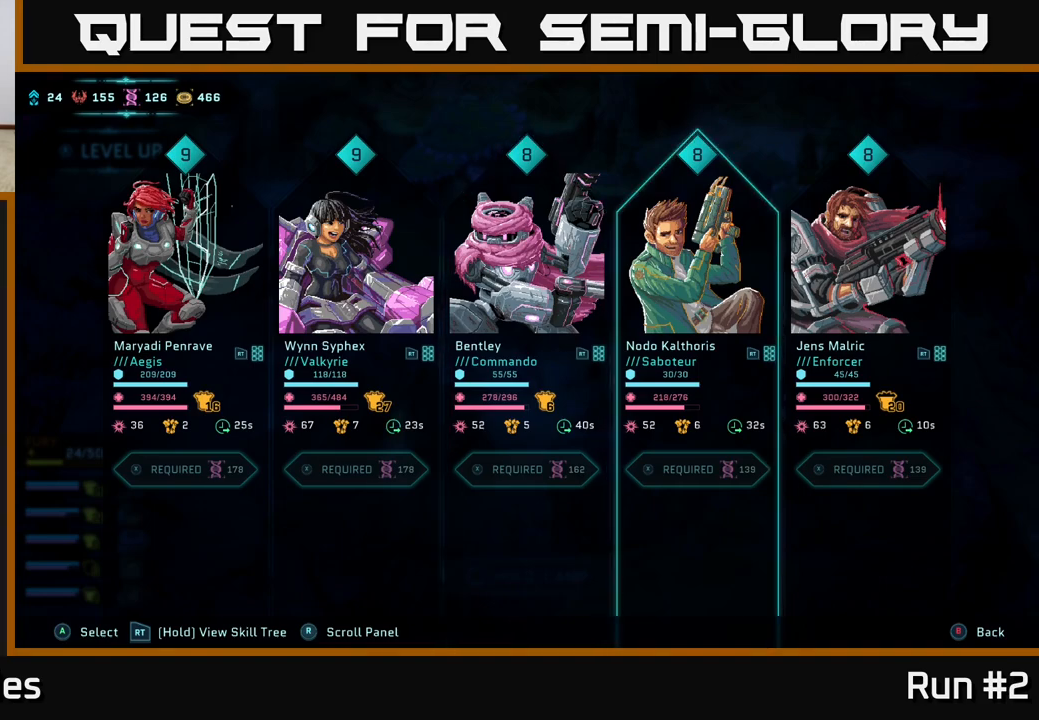
{"buttons": [], "left_stick": "center", "right_stick": "center", "events": [[300, "DPAD_RIGHT", "down"], [400, "DPAD_RIGHT", "up"]]}
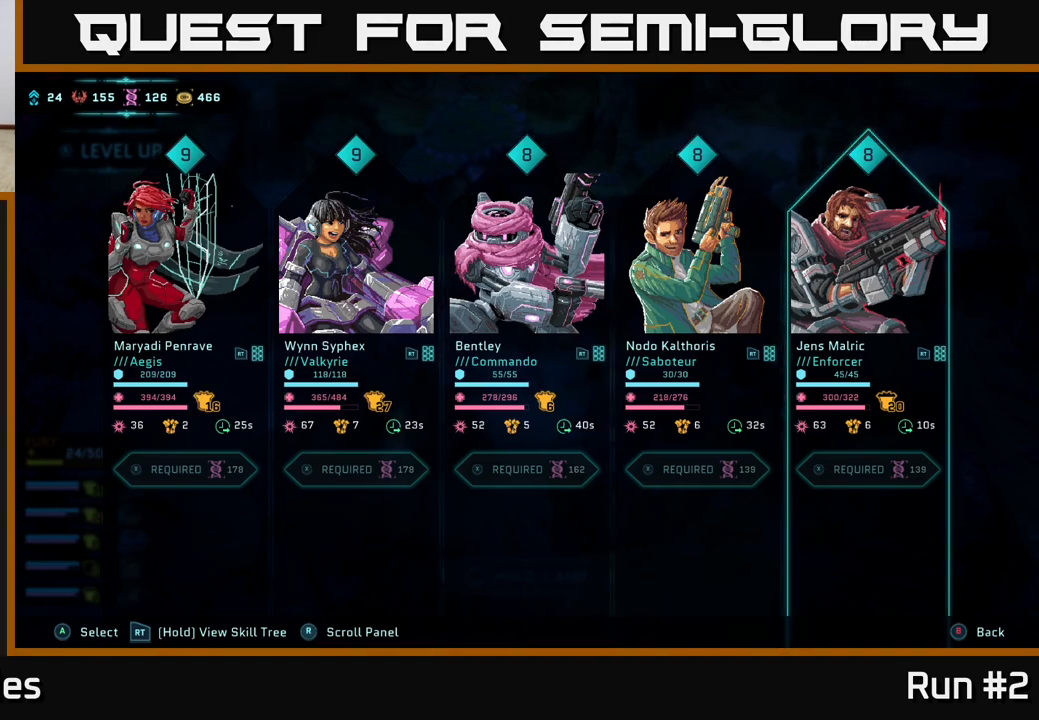
{"buttons": ["DPAD_RIGHT"], "left_stick": "center", "right_stick": "center", "events": [[117, "DPAD_LEFT", "down"], [267, "DPAD_LEFT", "up"], [450, "DPAD_RIGHT", "down"]]}
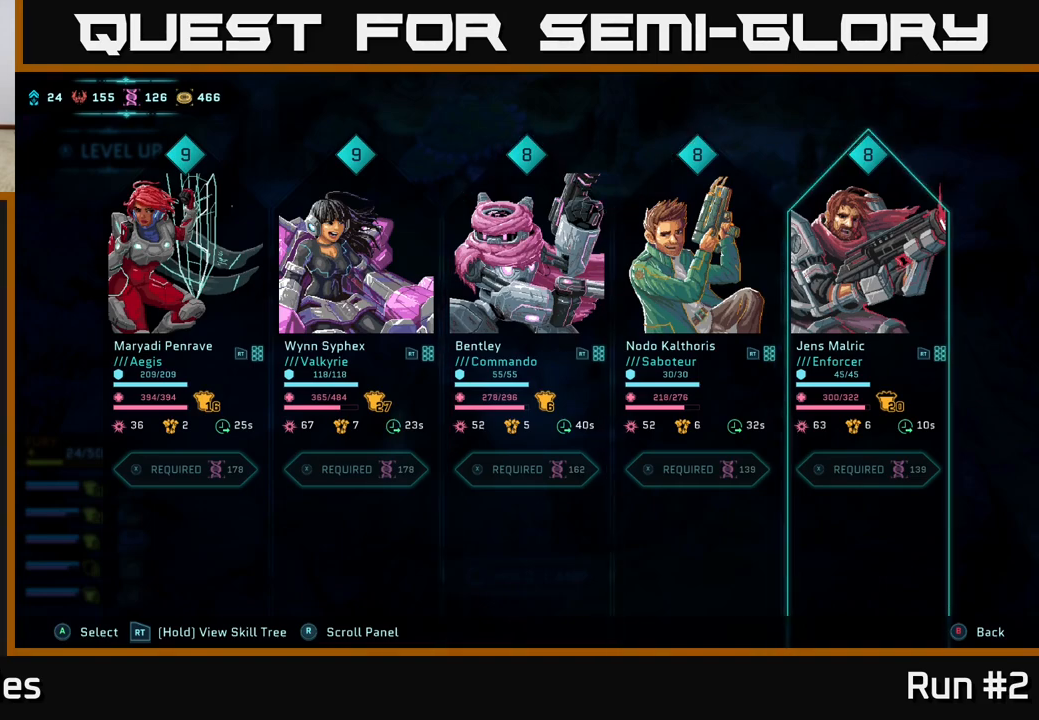
{"buttons": [], "left_stick": "center", "right_stick": "center", "events": [[83, "DPAD_RIGHT", "up"], [333, "B", "down"], [433, "B", "up"]]}
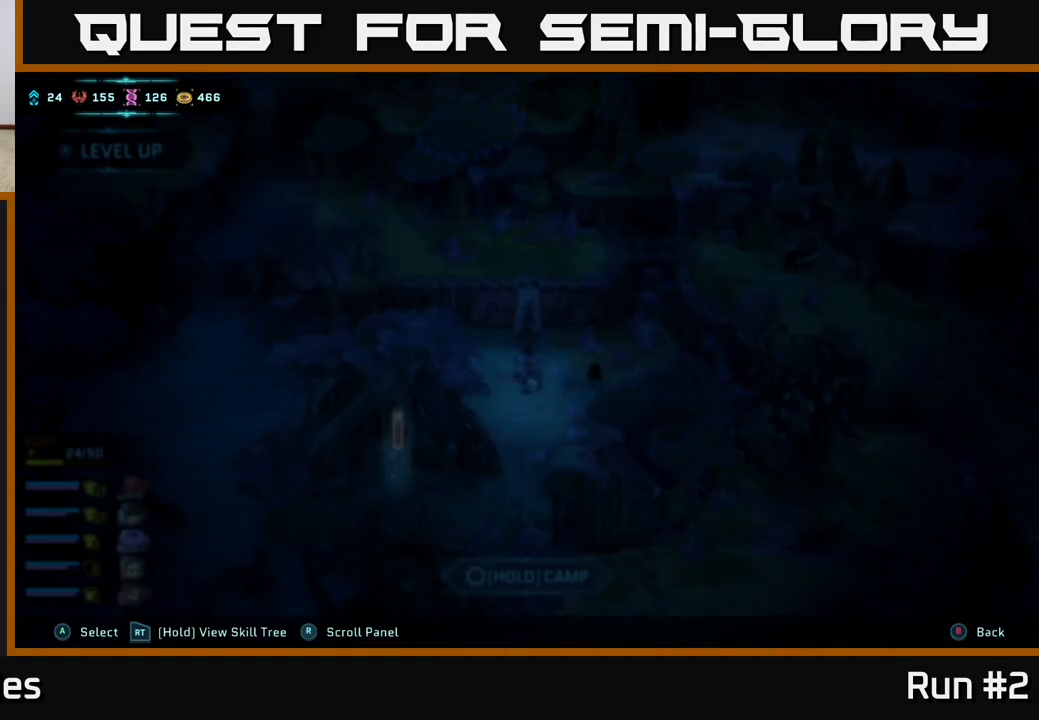
{"buttons": [], "left_stick": "center", "right_stick": "center", "events": []}
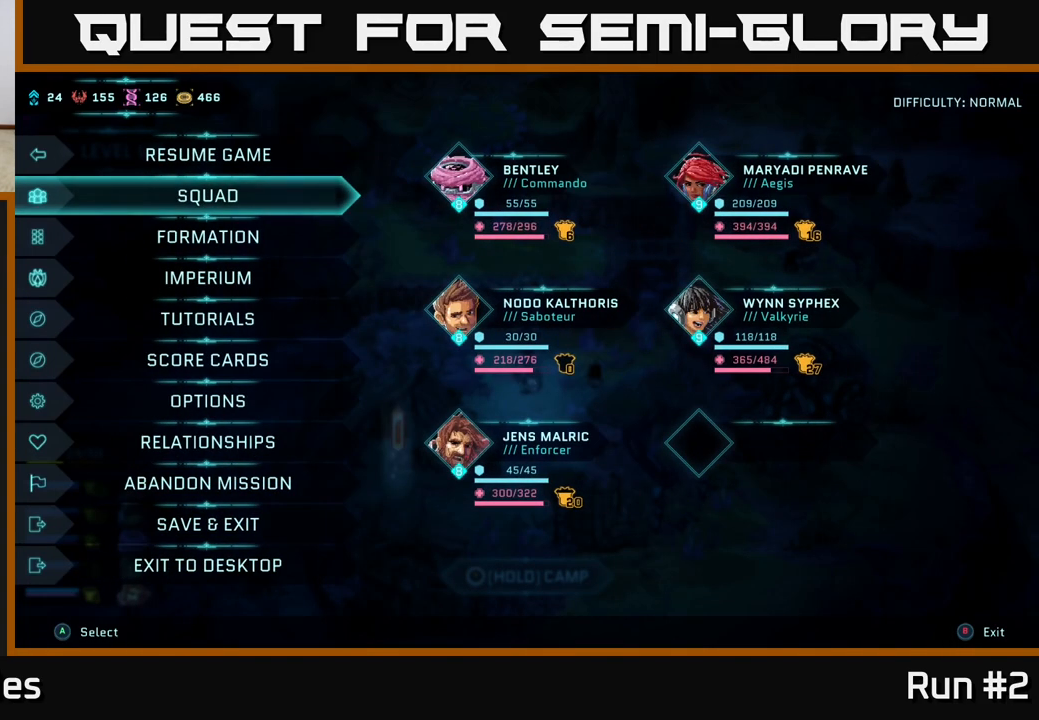
{"buttons": [], "left_stick": "center", "right_stick": "center", "events": []}
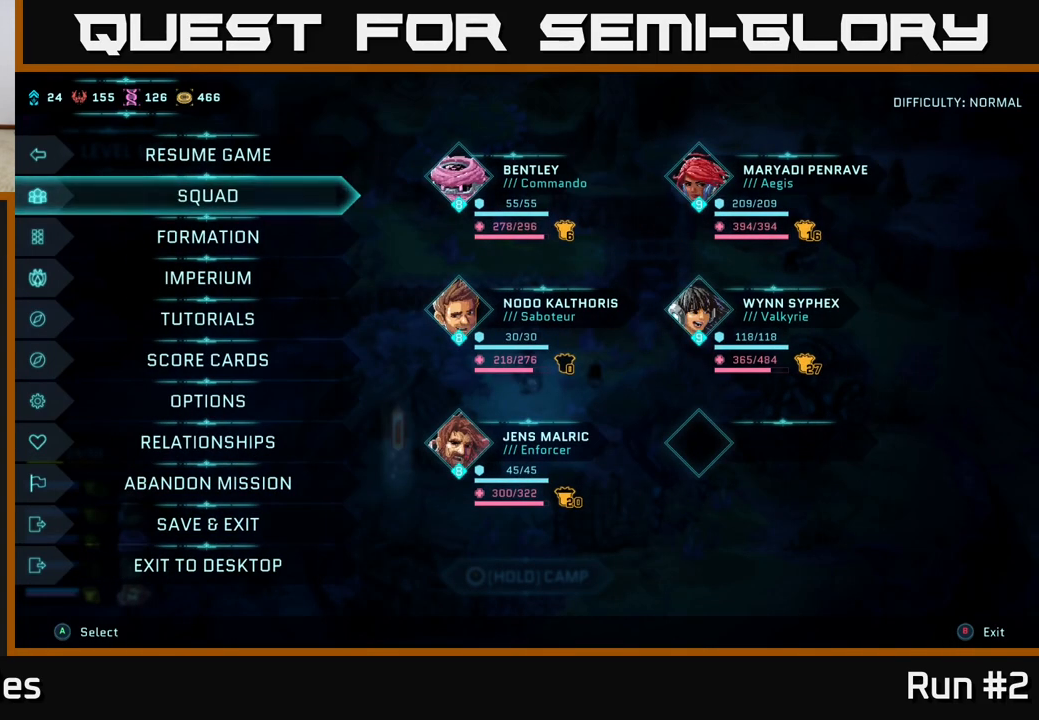
{"buttons": [], "left_stick": "center", "right_stick": "center", "events": [[333, "B", "down"], [417, "B", "up"]]}
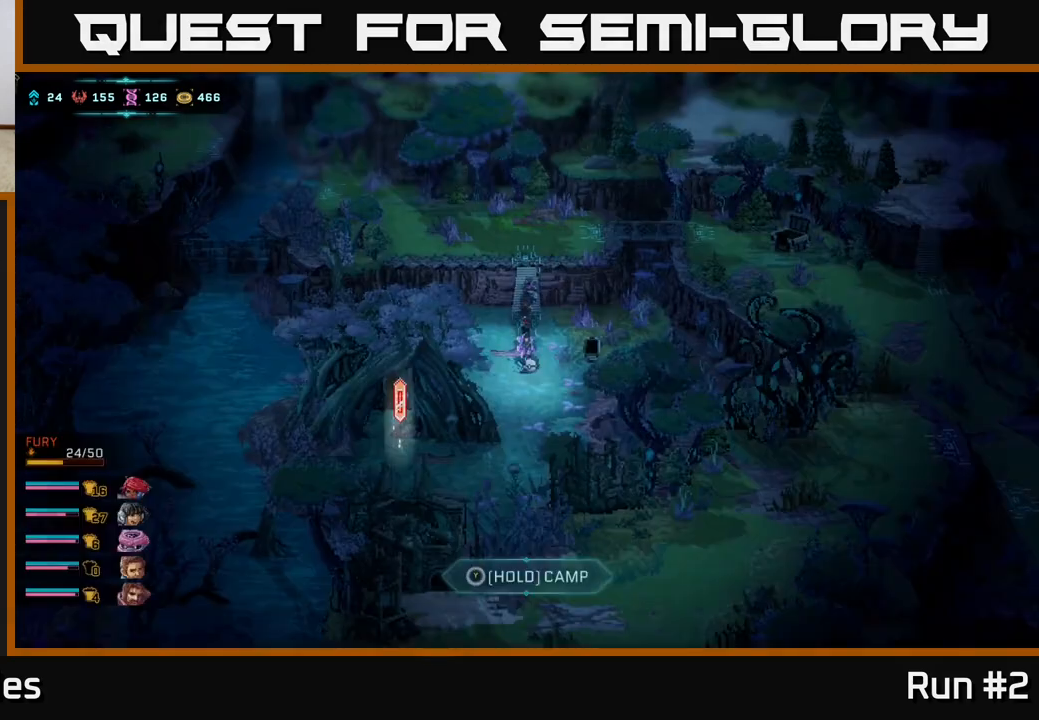
{"buttons": [], "left_stick": "center", "right_stick": "center", "events": []}
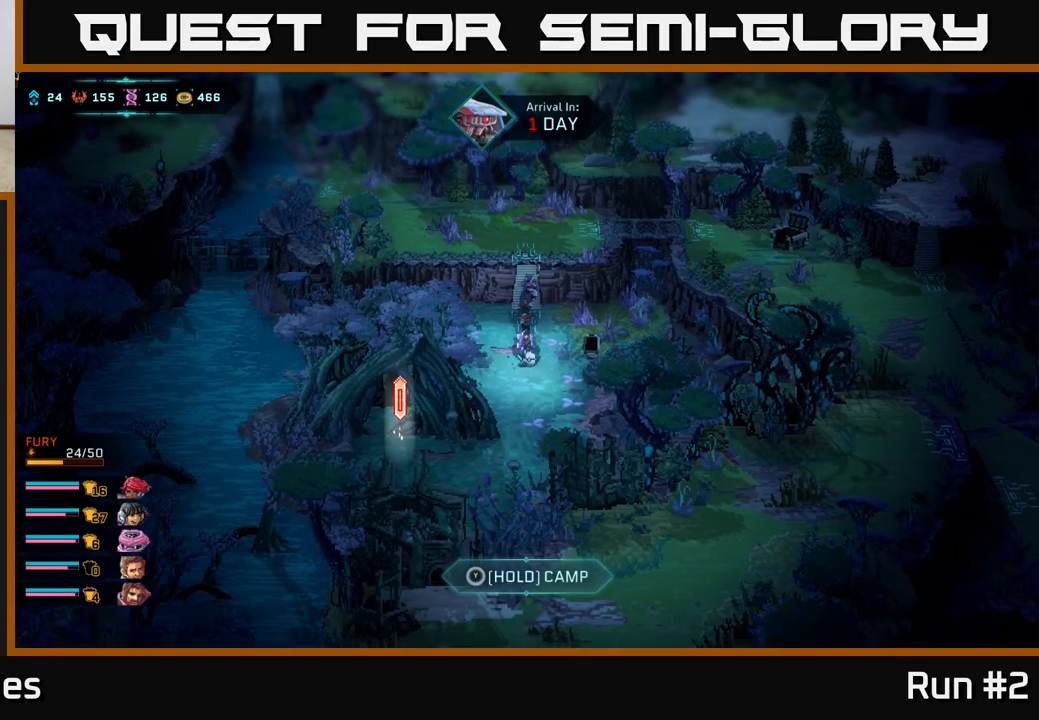
{"buttons": [], "left_stick": "center", "right_stick": "center", "events": []}
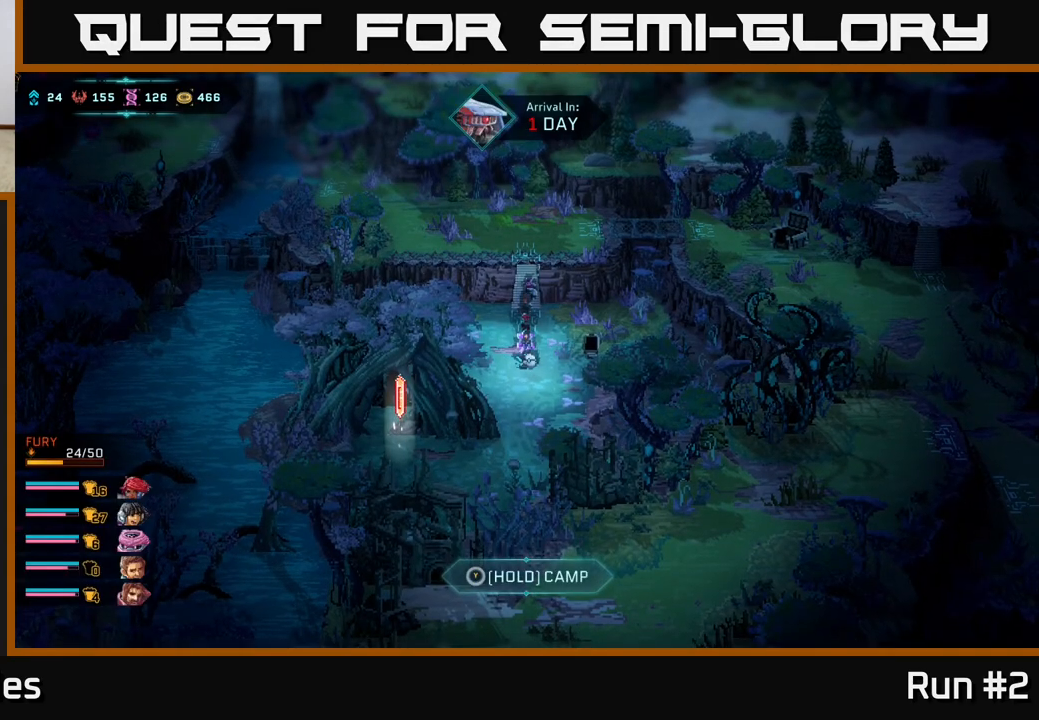
{"buttons": [], "left_stick": "center", "right_stick": "left", "events": [[283, "right_stick", "left"]]}
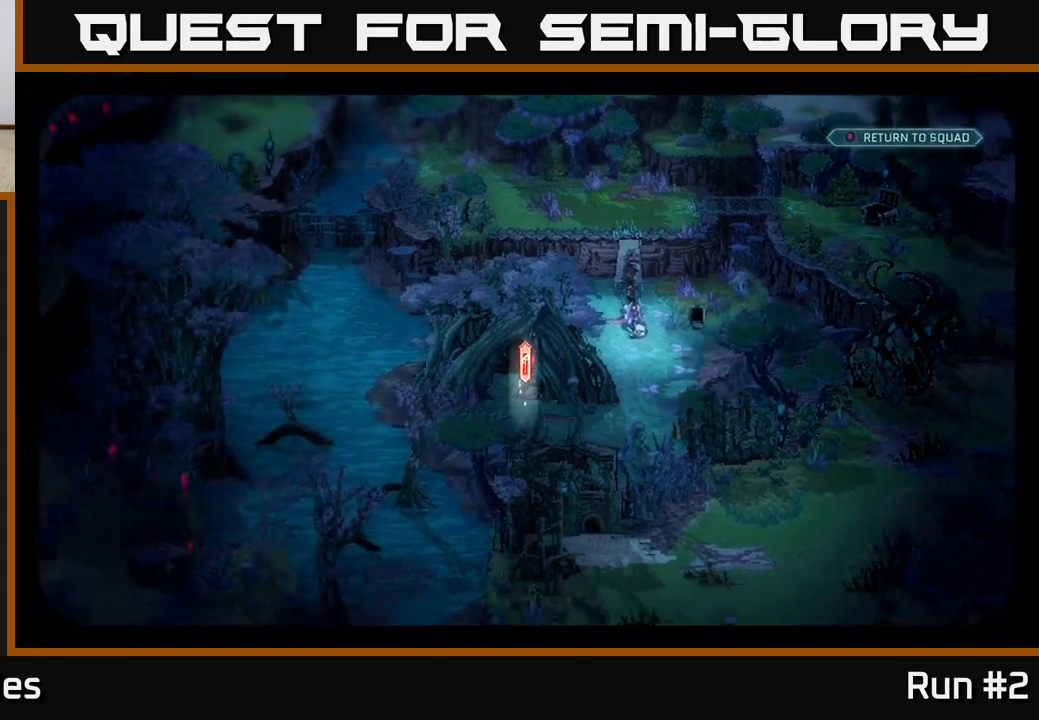
{"buttons": [], "left_stick": "center", "right_stick": "up-left", "events": [[50, "right_stick", "center"], [417, "right_stick", "up-left"]]}
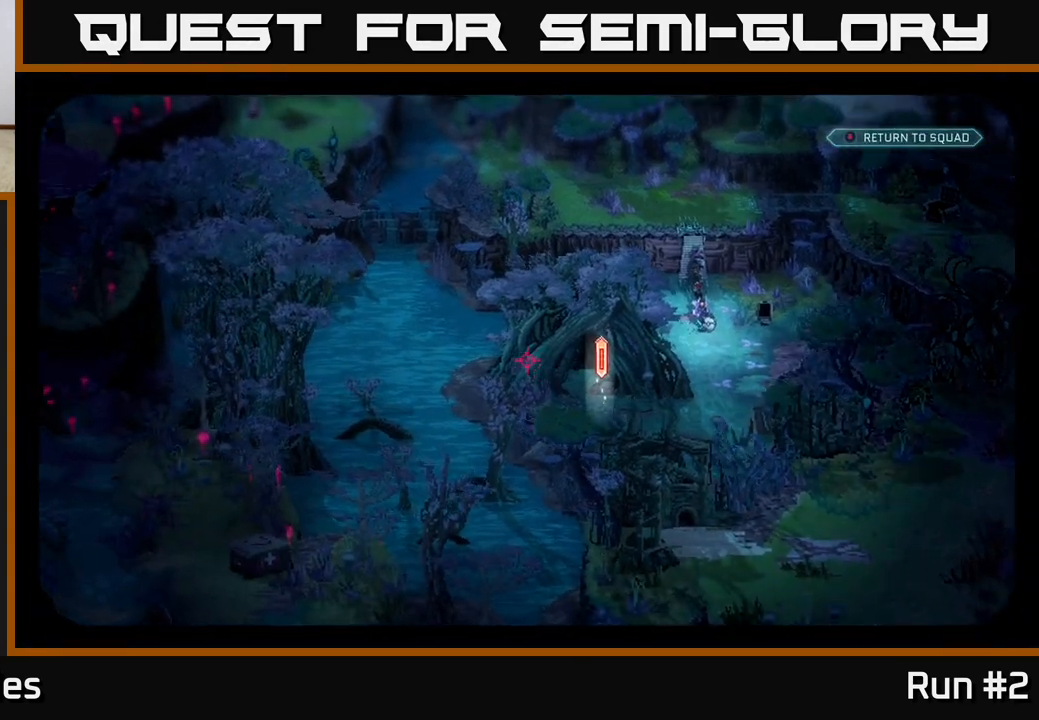
{"buttons": [], "left_stick": "center", "right_stick": "down", "events": [[217, "right_stick", "center"], [500, "right_stick", "down"]]}
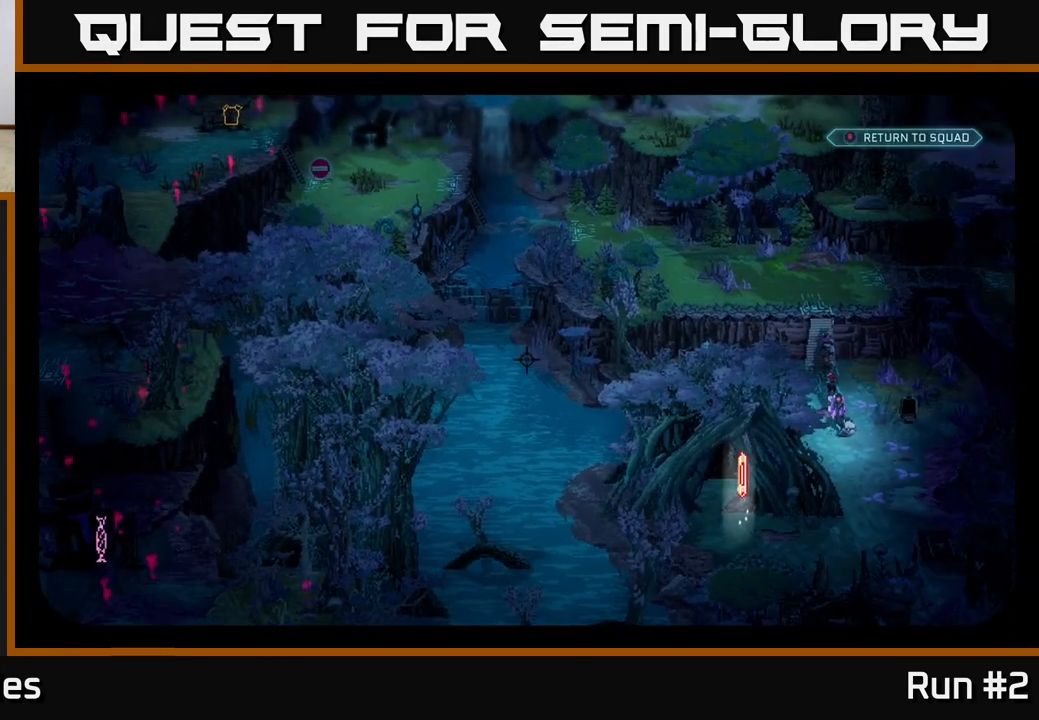
{"buttons": [], "left_stick": "center", "right_stick": "center", "events": [[167, "right_stick", "down-left"], [300, "right_stick", "left"], [467, "right_stick", "center"]]}
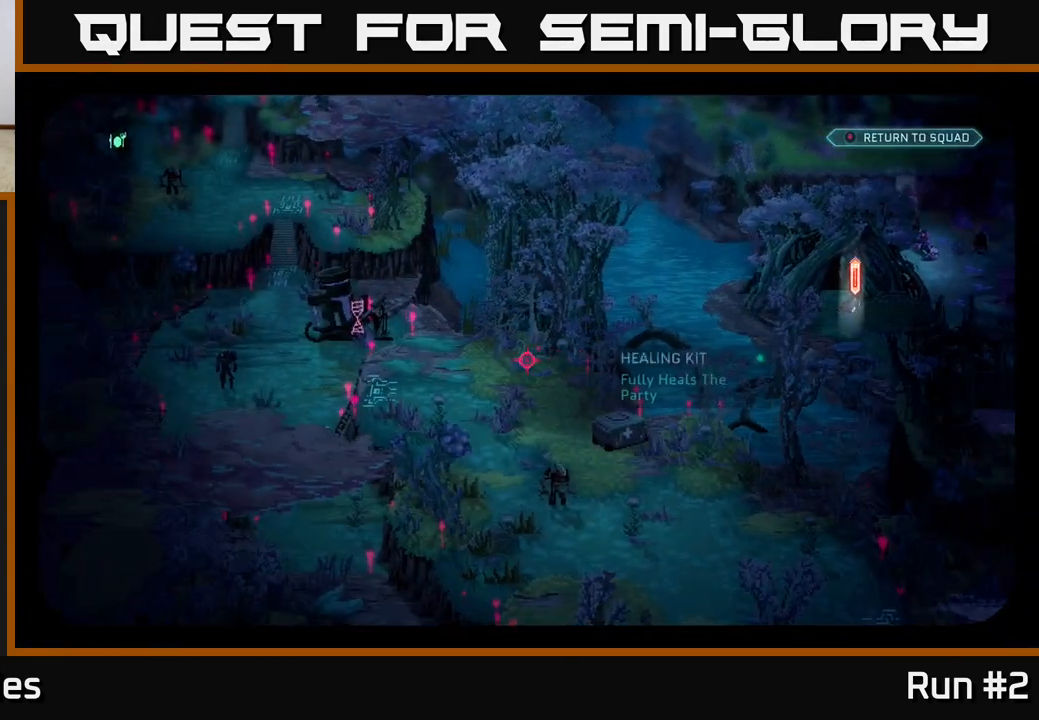
{"buttons": [], "left_stick": "center", "right_stick": "center", "events": []}
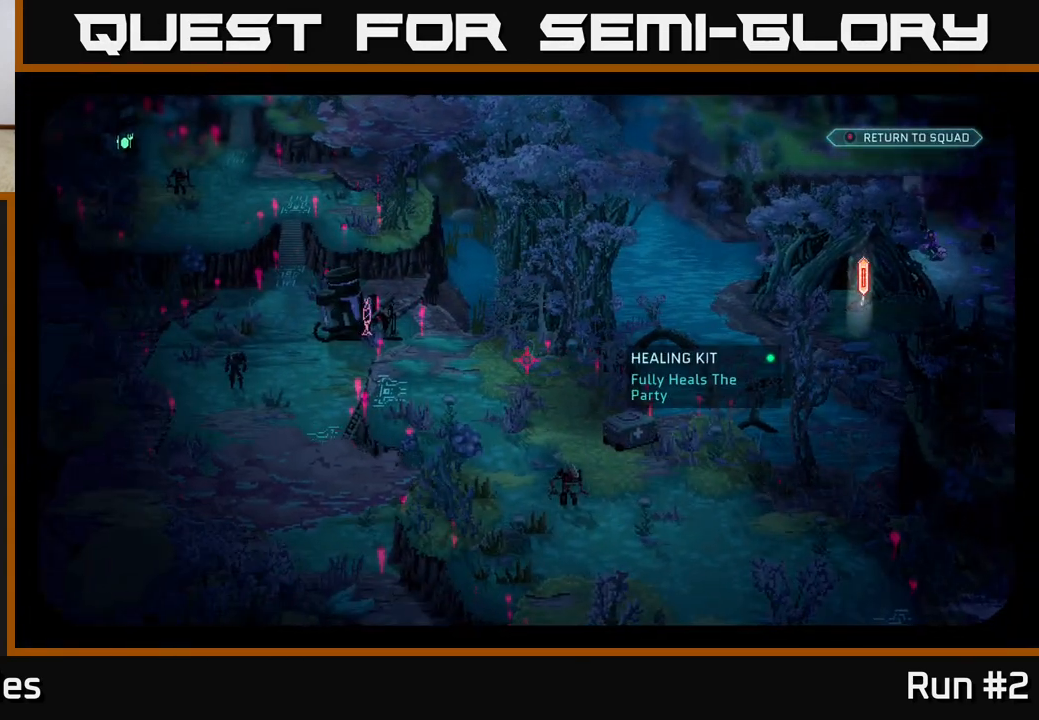
{"buttons": [], "left_stick": "center", "right_stick": "right", "events": [[167, "right_stick", "up"], [367, "right_stick", "up-right"], [483, "right_stick", "right"]]}
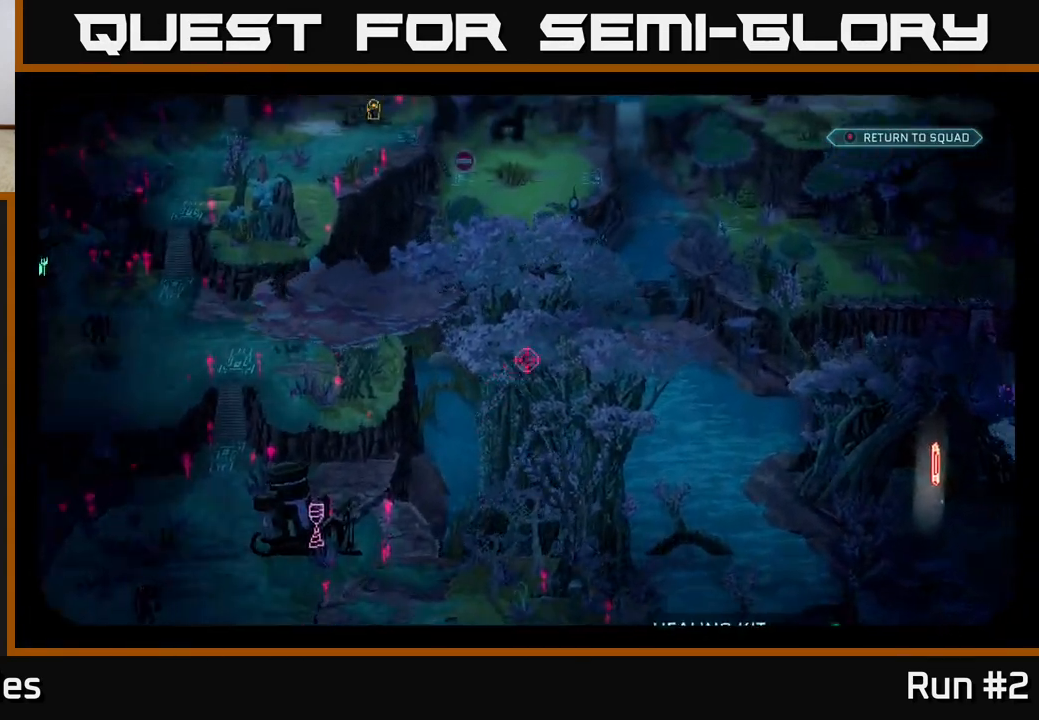
{"buttons": [], "left_stick": "center", "right_stick": "center", "events": [[500, "right_stick", "center"]]}
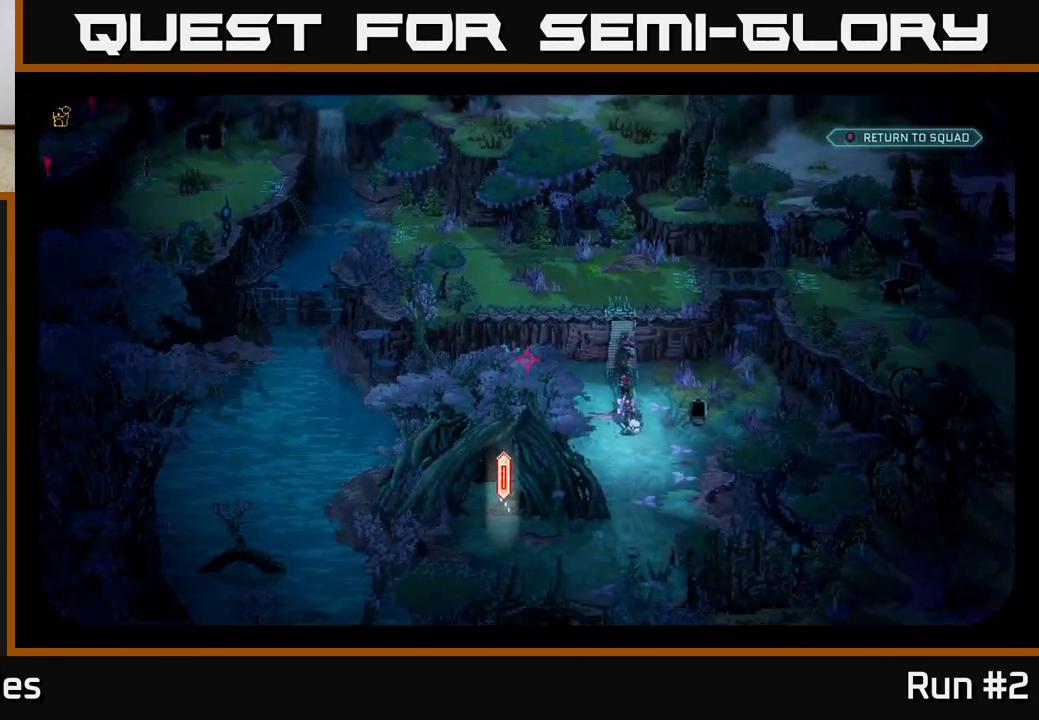
{"buttons": [], "left_stick": "center", "right_stick": "center", "events": []}
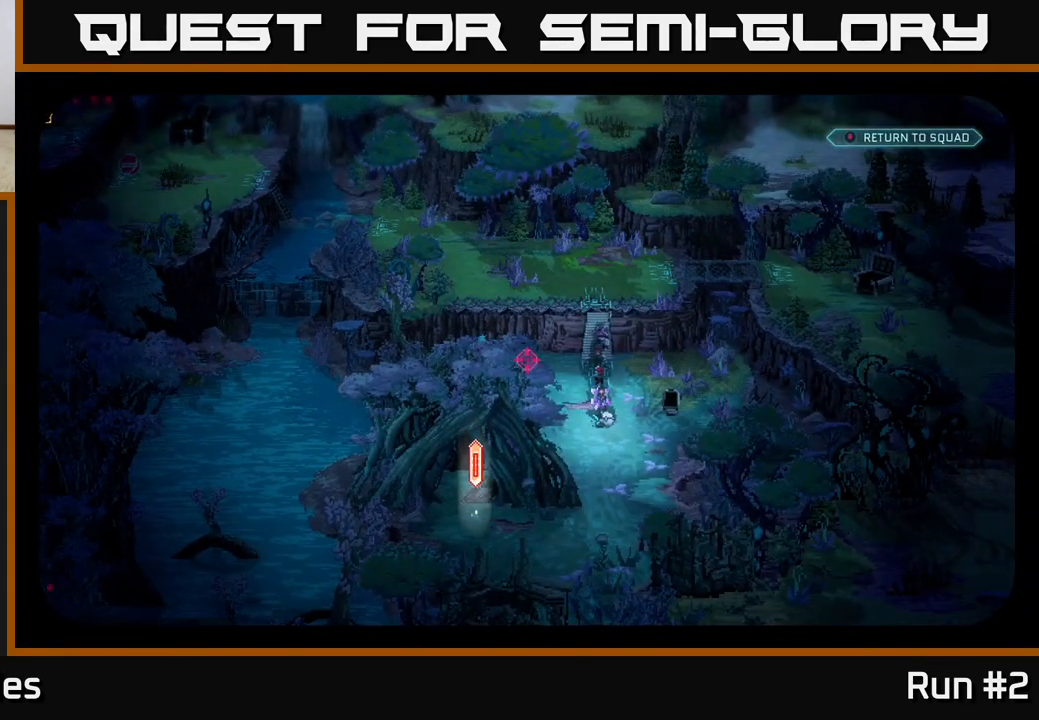
{"buttons": [], "left_stick": "center", "right_stick": "center", "events": [[167, "B", "down"], [250, "B", "up"]]}
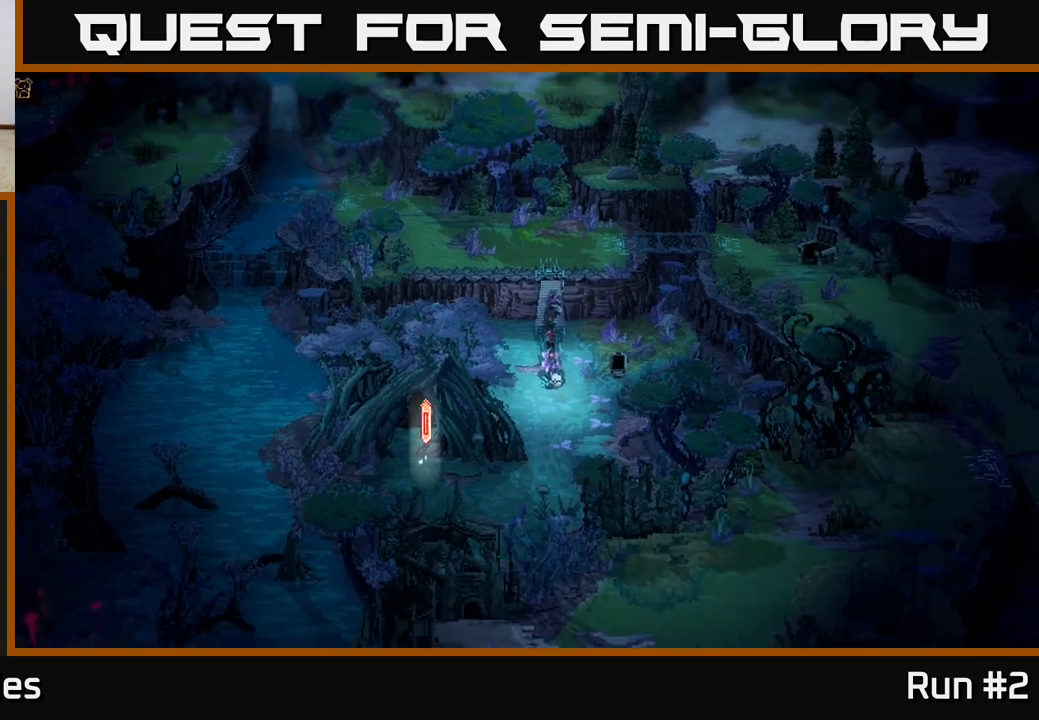
{"buttons": [], "left_stick": "center", "right_stick": "center", "events": []}
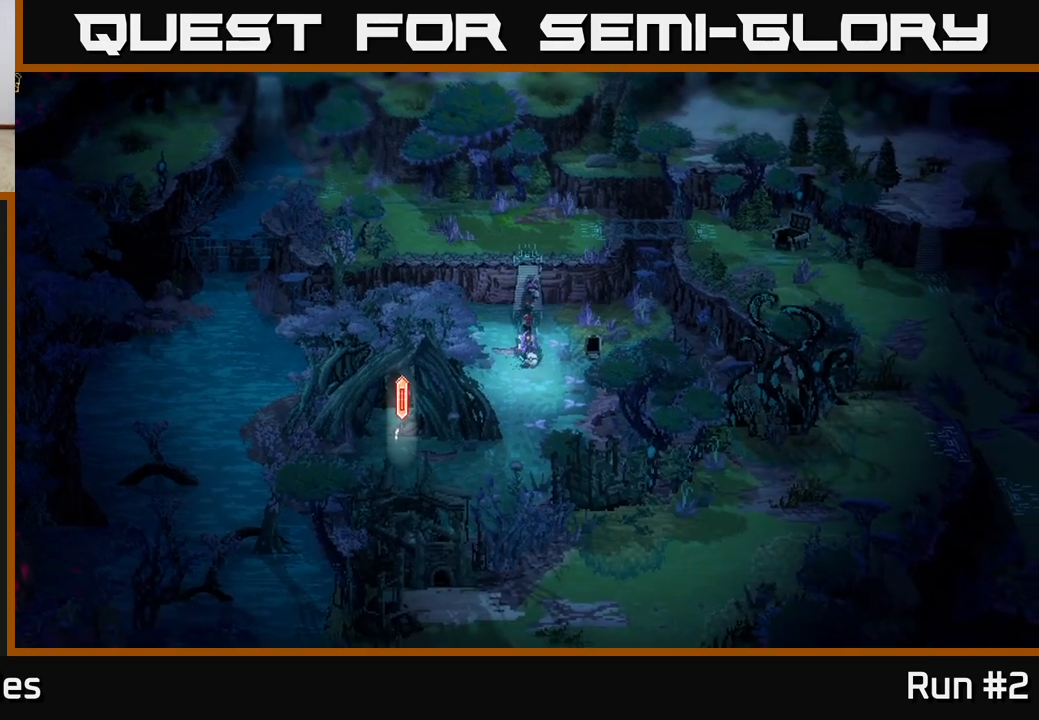
{"buttons": [], "left_stick": "center", "right_stick": "center", "events": [[50, "left_stick", "down"], [300, "left_stick", "center"]]}
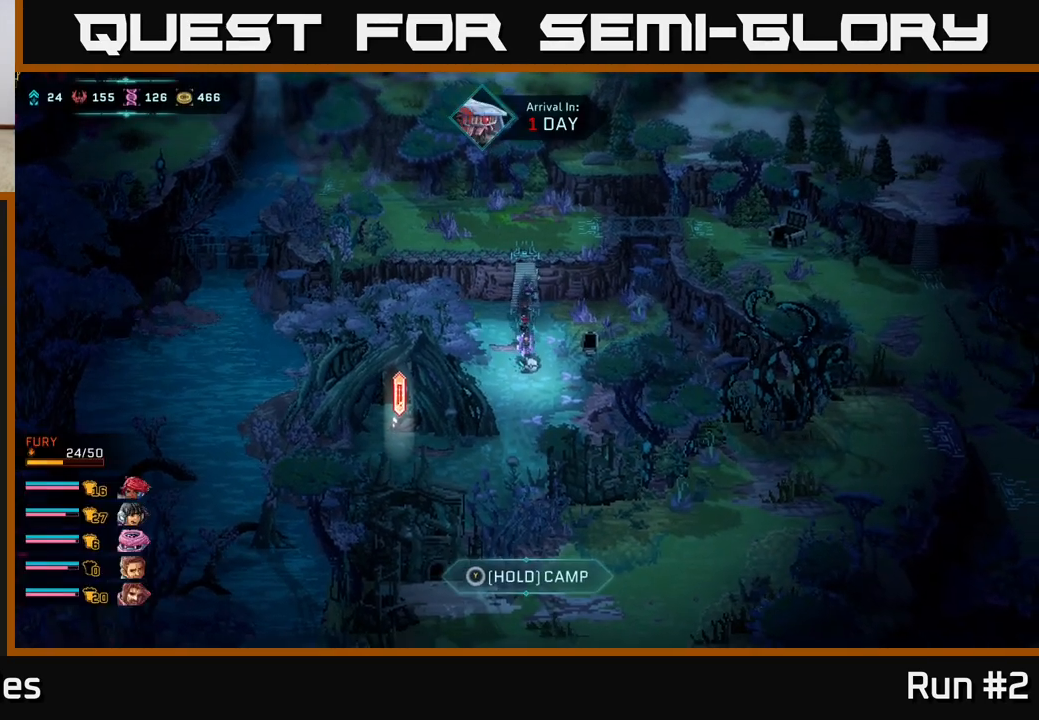
{"buttons": [], "left_stick": "center", "right_stick": "center", "events": []}